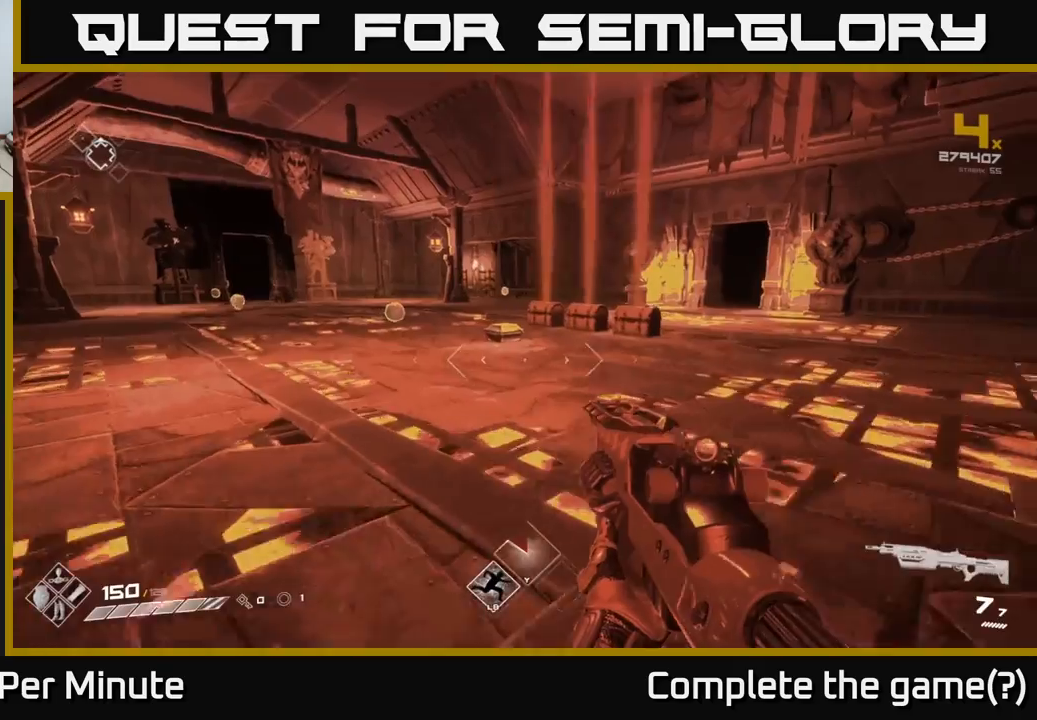
Gameplay with a controller (Xbox layout); each line is a JSON object with the inputs held at the frame after it. "events" lists button and stick changes between this image and that frame as [ms after this image, input, new state], when the widget could be followed in between.
{"buttons": [], "left_stick": "up", "right_stick": "center", "events": [[50, "left_stick", "up"]]}
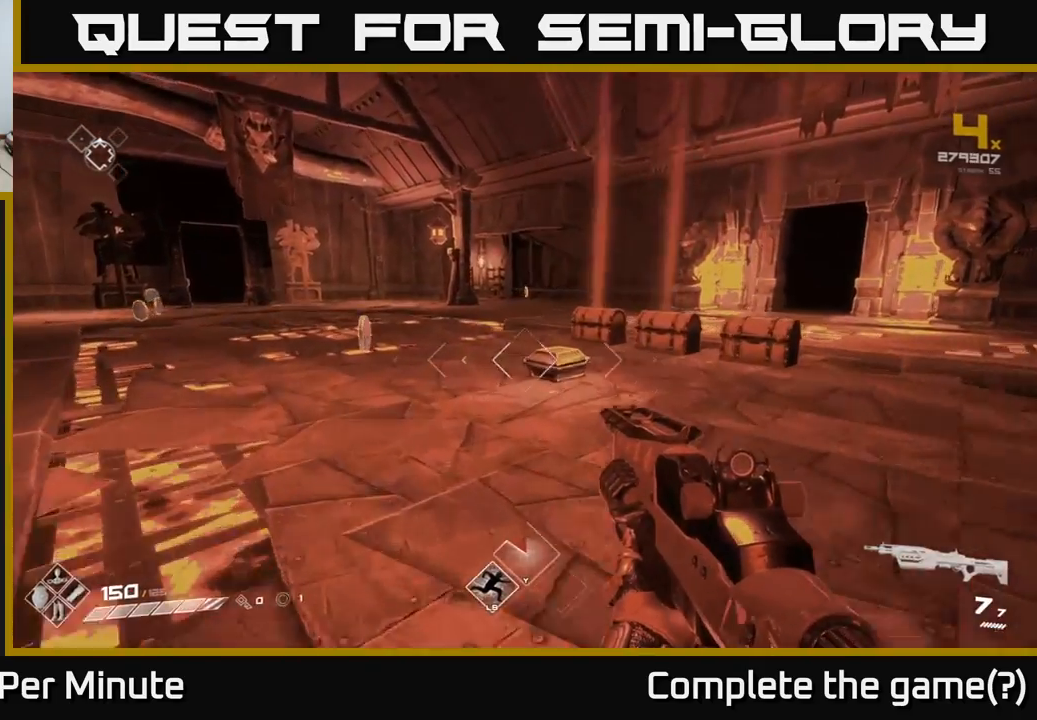
{"buttons": [], "left_stick": "up", "right_stick": "left", "events": [[267, "left_stick", "up-left"], [367, "right_stick", "down-left"], [417, "right_stick", "left"], [467, "left_stick", "up"]]}
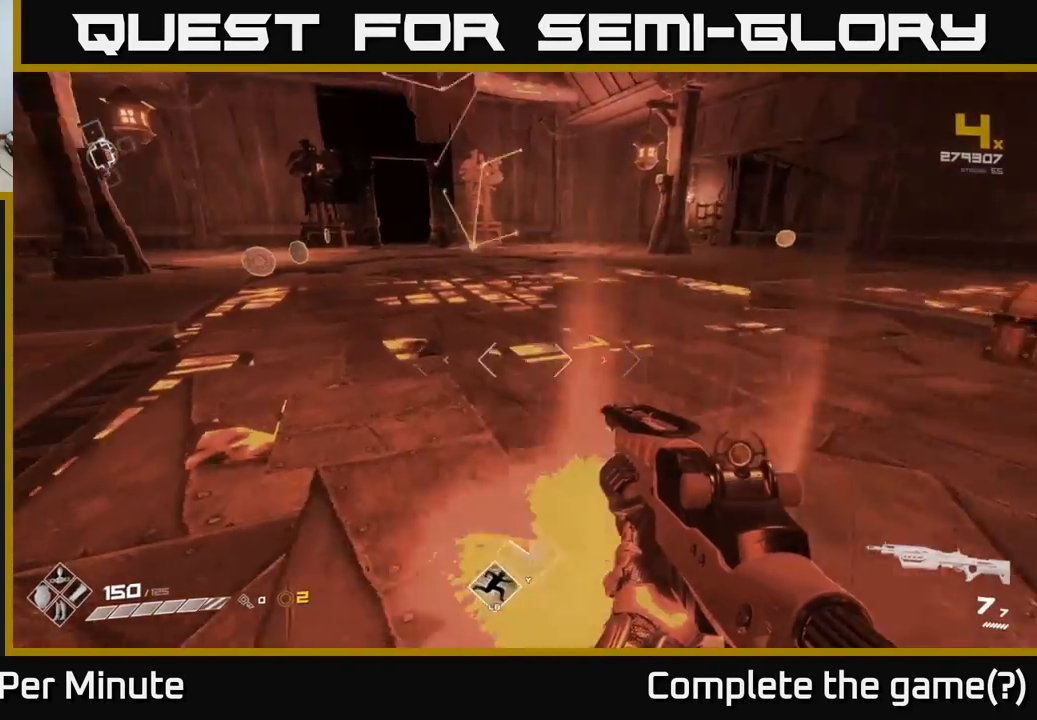
{"buttons": [], "left_stick": "up", "right_stick": "center", "events": [[100, "right_stick", "up-left"], [200, "right_stick", "center"]]}
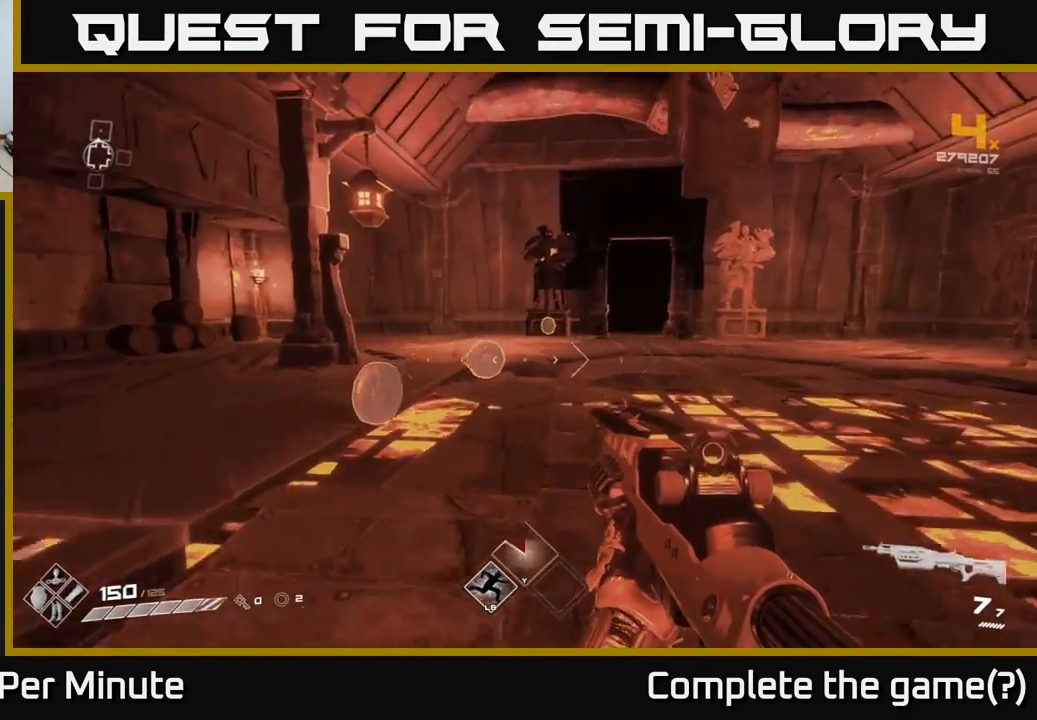
{"buttons": [], "left_stick": "up", "right_stick": "center", "events": [[50, "right_stick", "down-right"], [150, "right_stick", "center"]]}
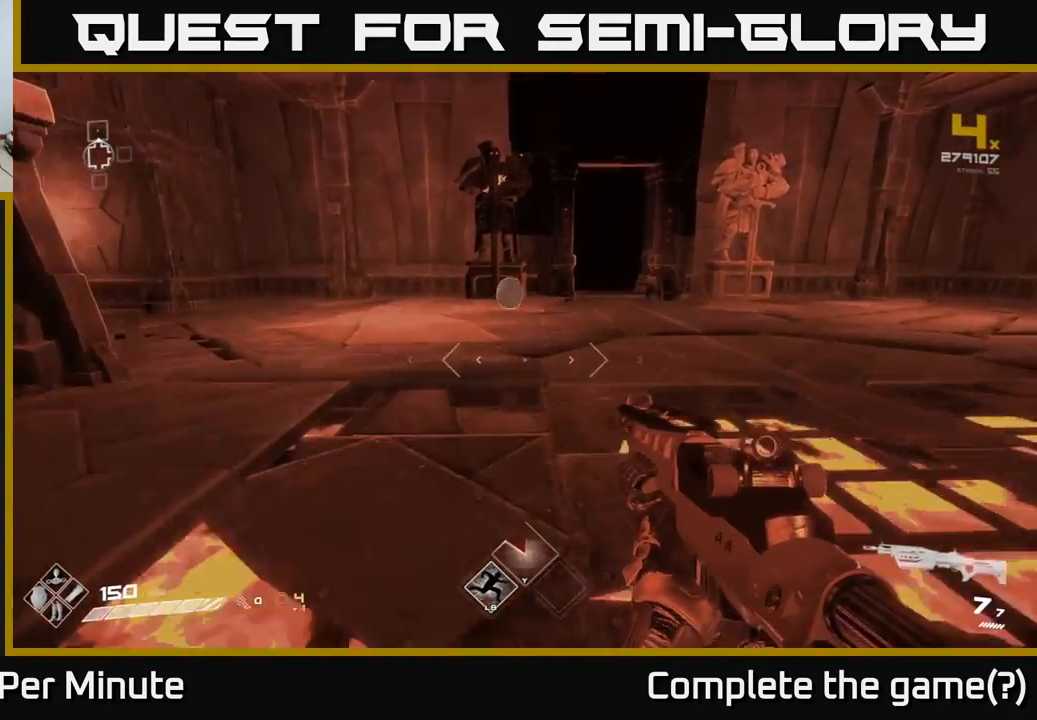
{"buttons": [], "left_stick": "up-left", "right_stick": "right", "events": [[400, "right_stick", "right"], [483, "left_stick", "up-left"]]}
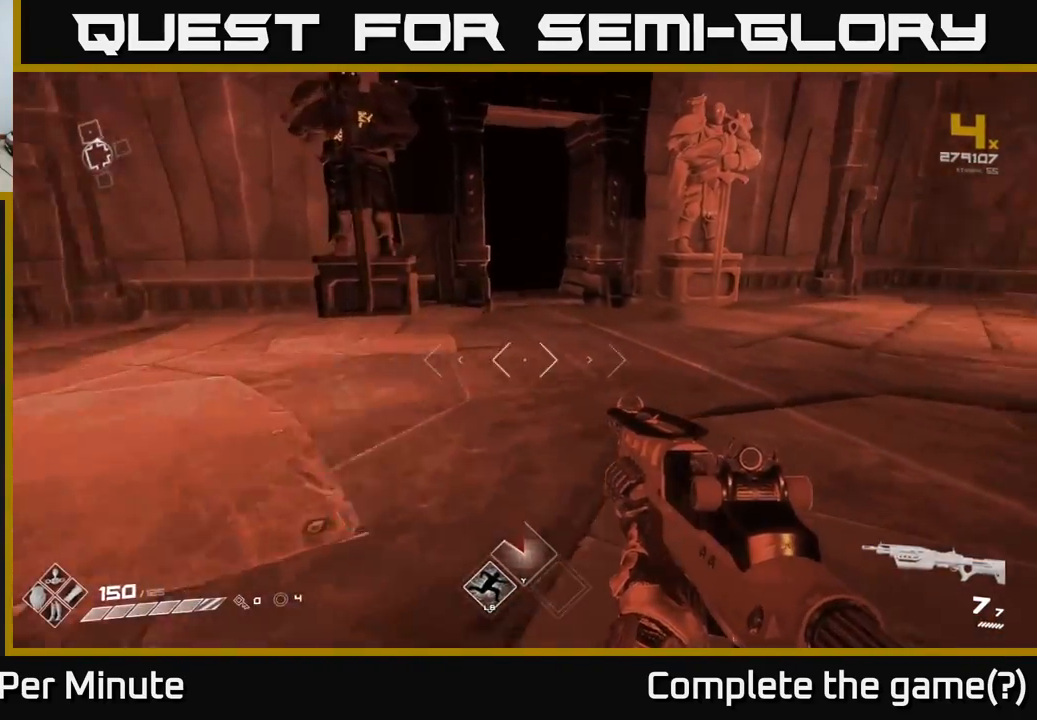
{"buttons": [], "left_stick": "left", "right_stick": "center", "events": [[117, "left_stick", "left"], [500, "right_stick", "center"]]}
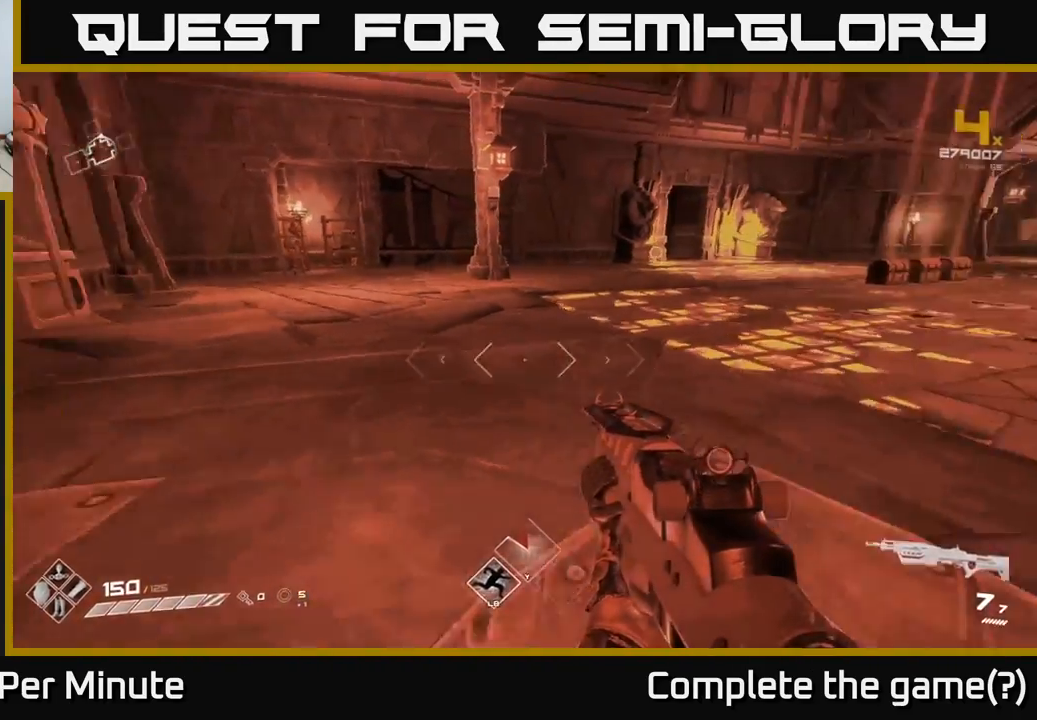
{"buttons": [], "left_stick": "up-right", "right_stick": "right", "events": [[33, "right_stick", "left"], [100, "left_stick", "center"], [300, "right_stick", "right"], [417, "left_stick", "up-right"]]}
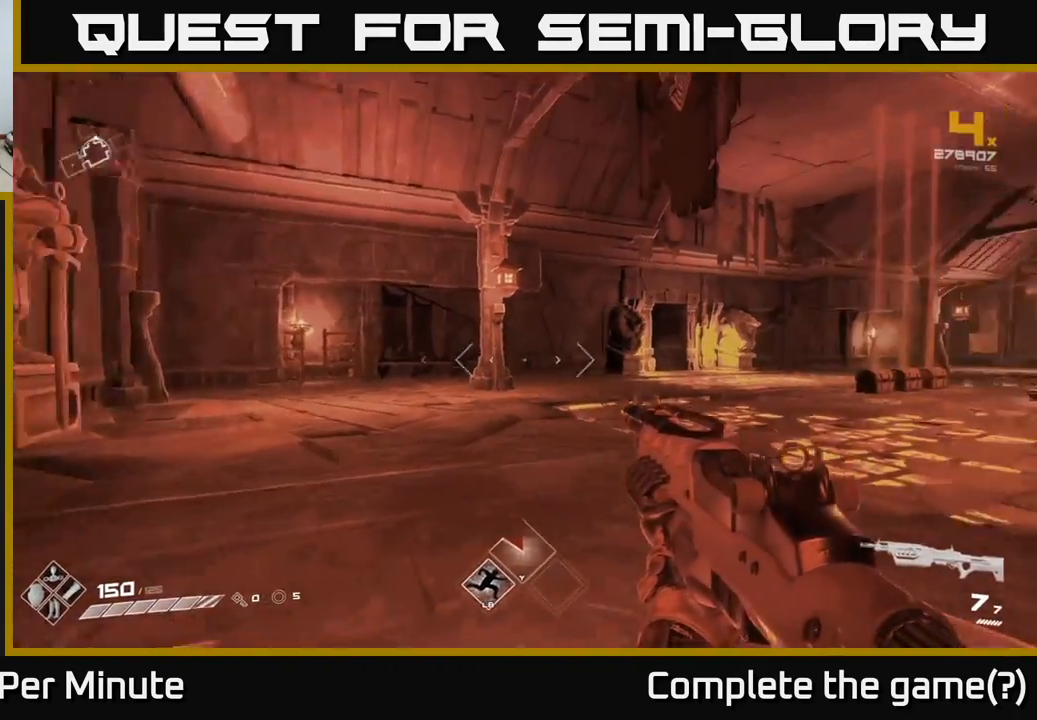
{"buttons": [], "left_stick": "up", "right_stick": "center", "events": [[50, "left_stick", "right"], [200, "left_stick", "up-right"], [250, "right_stick", "center"], [317, "left_stick", "up"]]}
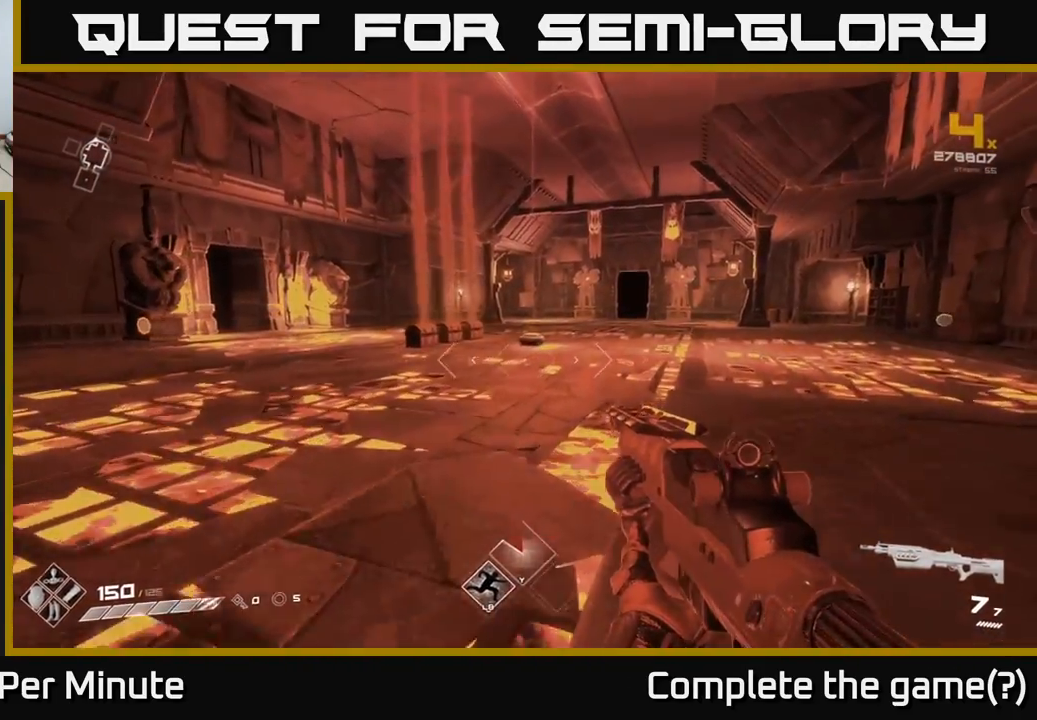
{"buttons": [], "left_stick": "up-right", "right_stick": "center", "events": [[200, "left_stick", "up-right"]]}
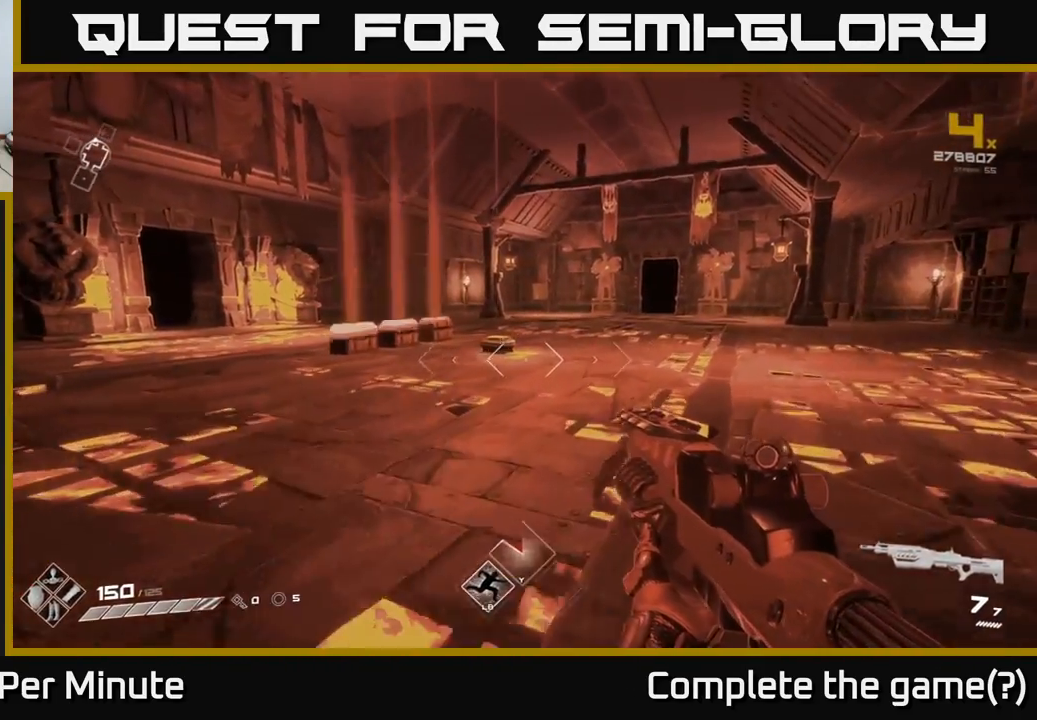
{"buttons": [], "left_stick": "up", "right_stick": "center", "events": [[33, "left_stick", "up"]]}
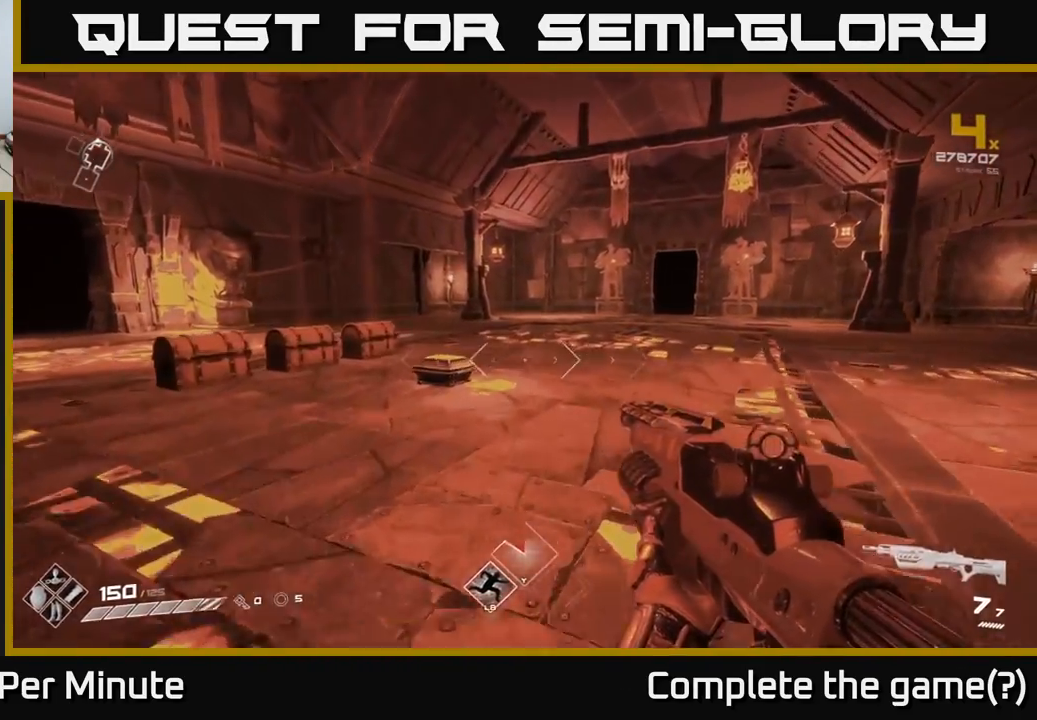
{"buttons": [], "left_stick": "up-right", "right_stick": "center", "events": [[217, "right_stick", "down-left"], [350, "left_stick", "up-right"], [450, "right_stick", "center"]]}
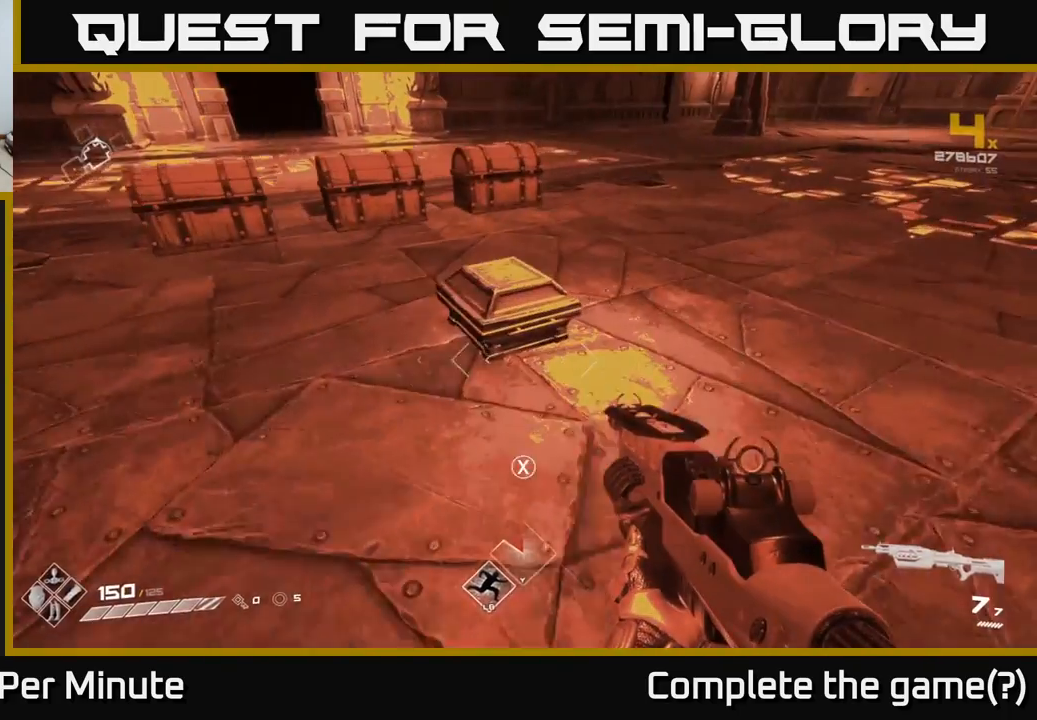
{"buttons": [], "left_stick": "center", "right_stick": "center", "events": [[133, "left_stick", "center"]]}
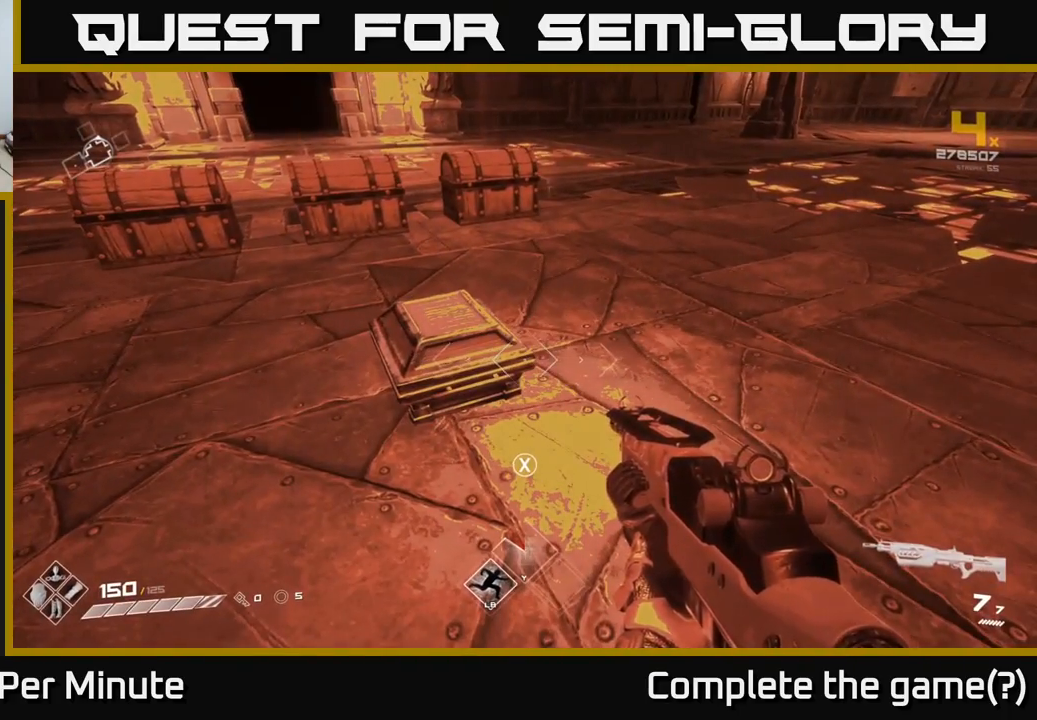
{"buttons": [], "left_stick": "center", "right_stick": "center", "events": []}
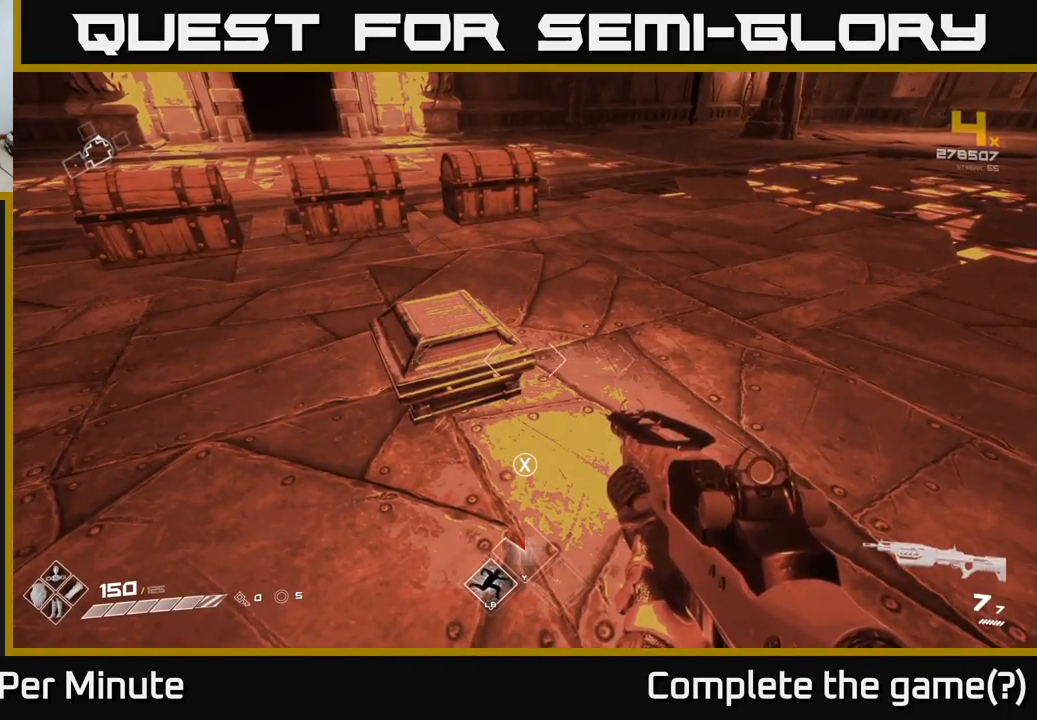
{"buttons": [], "left_stick": "center", "right_stick": "center", "events": []}
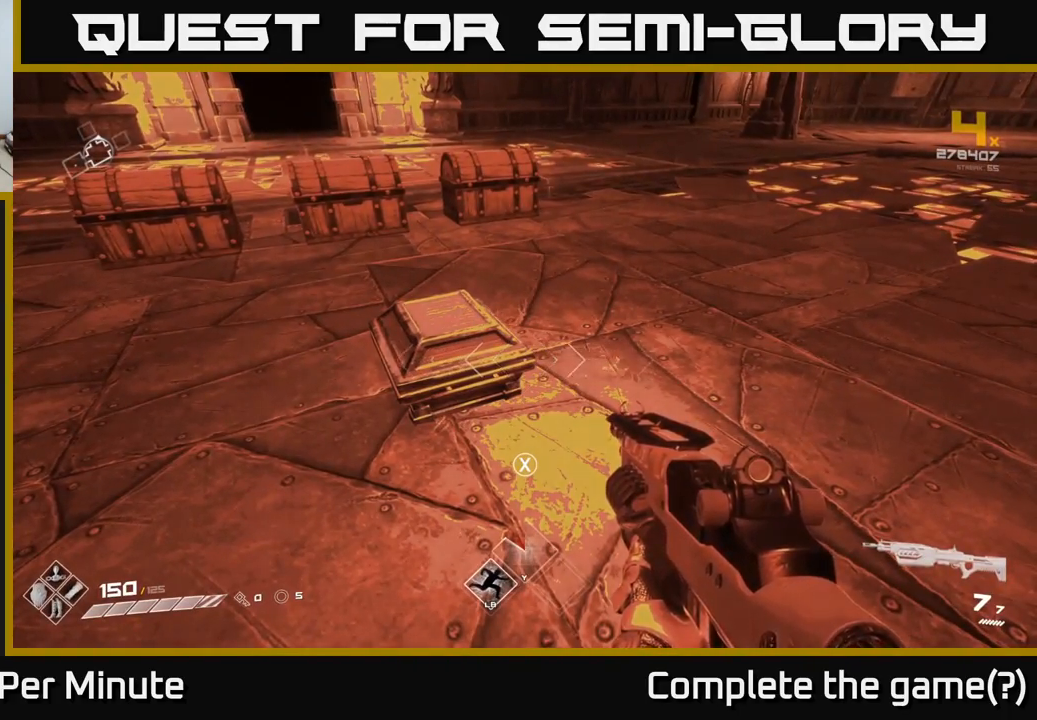
{"buttons": [], "left_stick": "center", "right_stick": "center", "events": []}
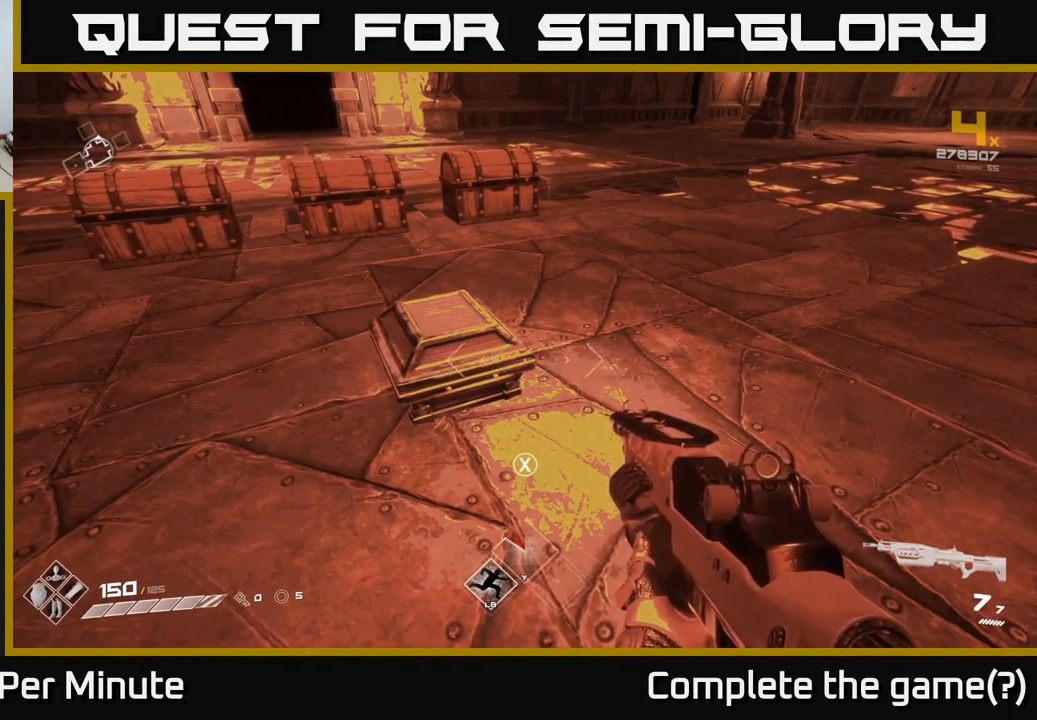
{"buttons": [], "left_stick": "center", "right_stick": "center", "events": []}
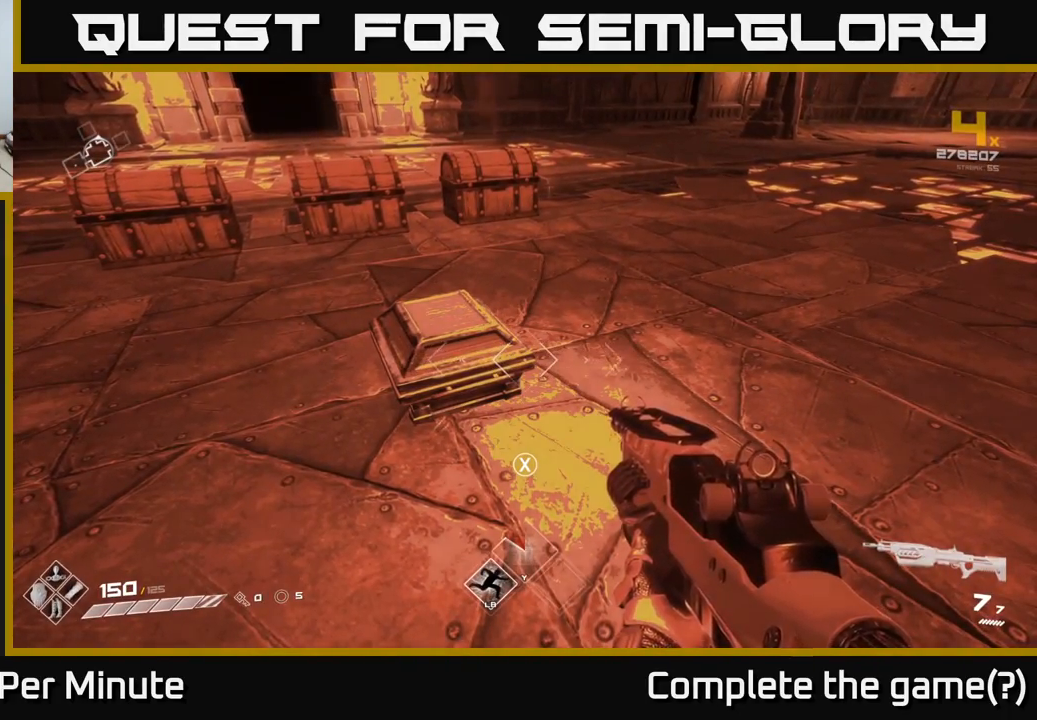
{"buttons": [], "left_stick": "center", "right_stick": "center", "events": []}
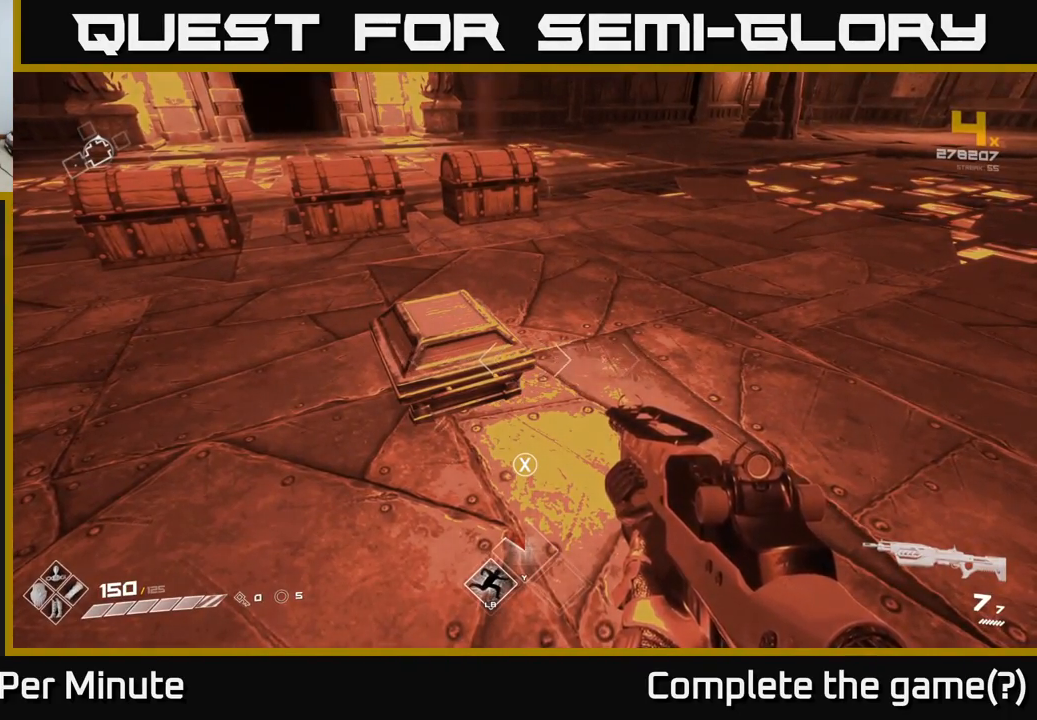
{"buttons": [], "left_stick": "center", "right_stick": "center", "events": []}
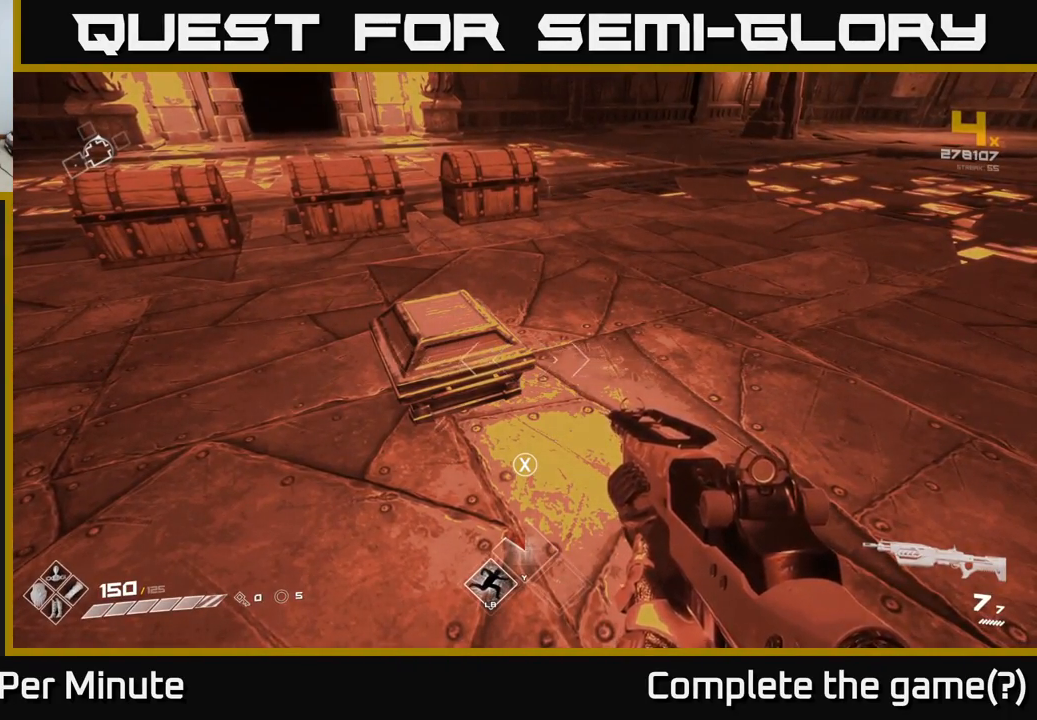
{"buttons": [], "left_stick": "left", "right_stick": "center", "events": [[400, "left_stick", "left"]]}
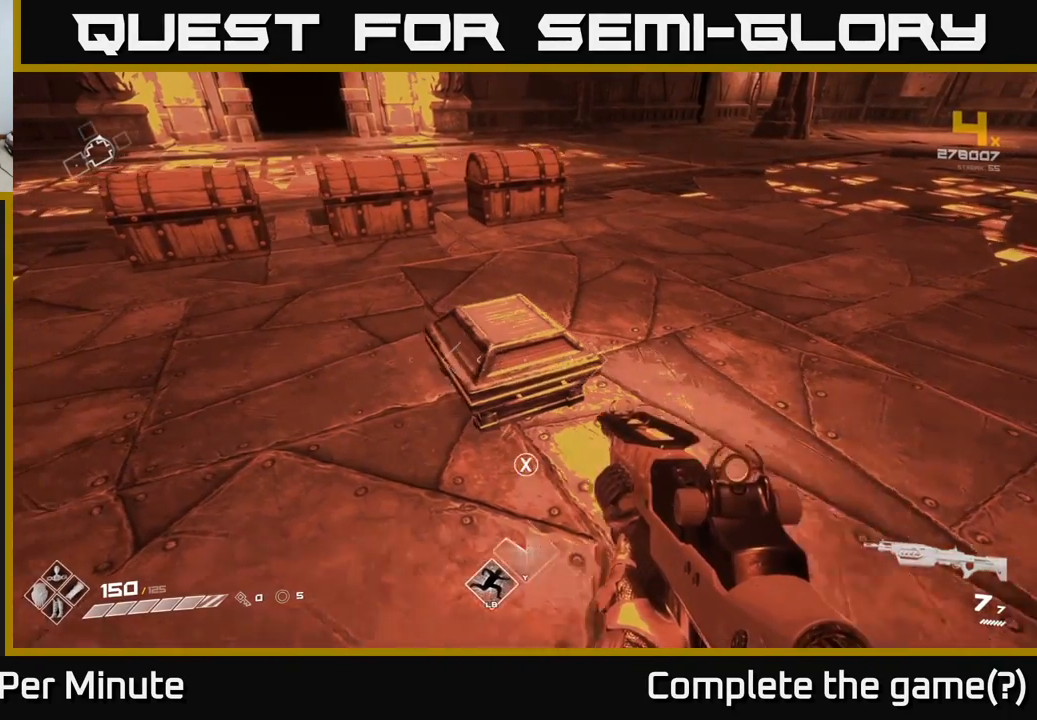
{"buttons": [], "left_stick": "center", "right_stick": "center", "events": [[67, "left_stick", "center"], [367, "X", "down"], [433, "X", "up"]]}
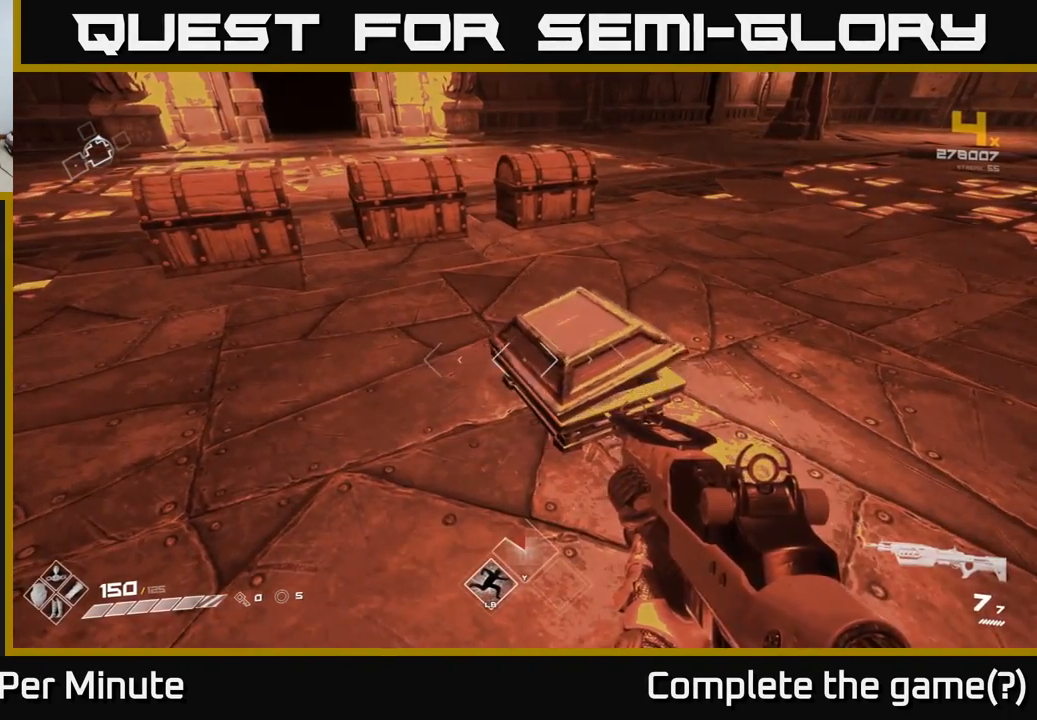
{"buttons": [], "left_stick": "center", "right_stick": "center", "events": []}
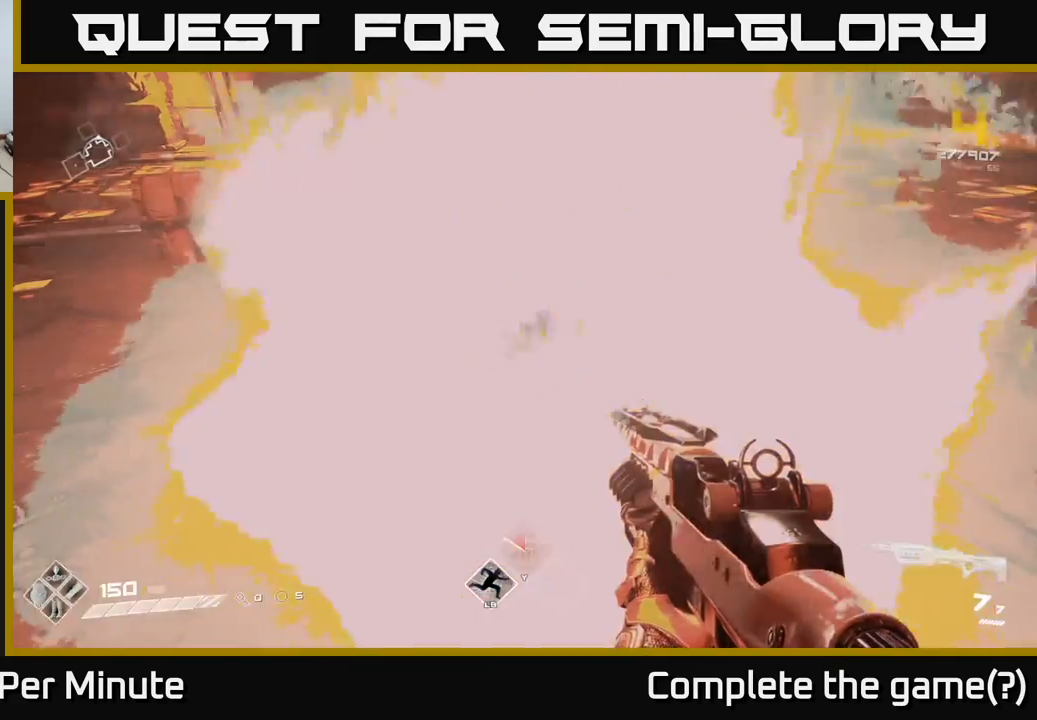
{"buttons": [], "left_stick": "center", "right_stick": "center", "events": []}
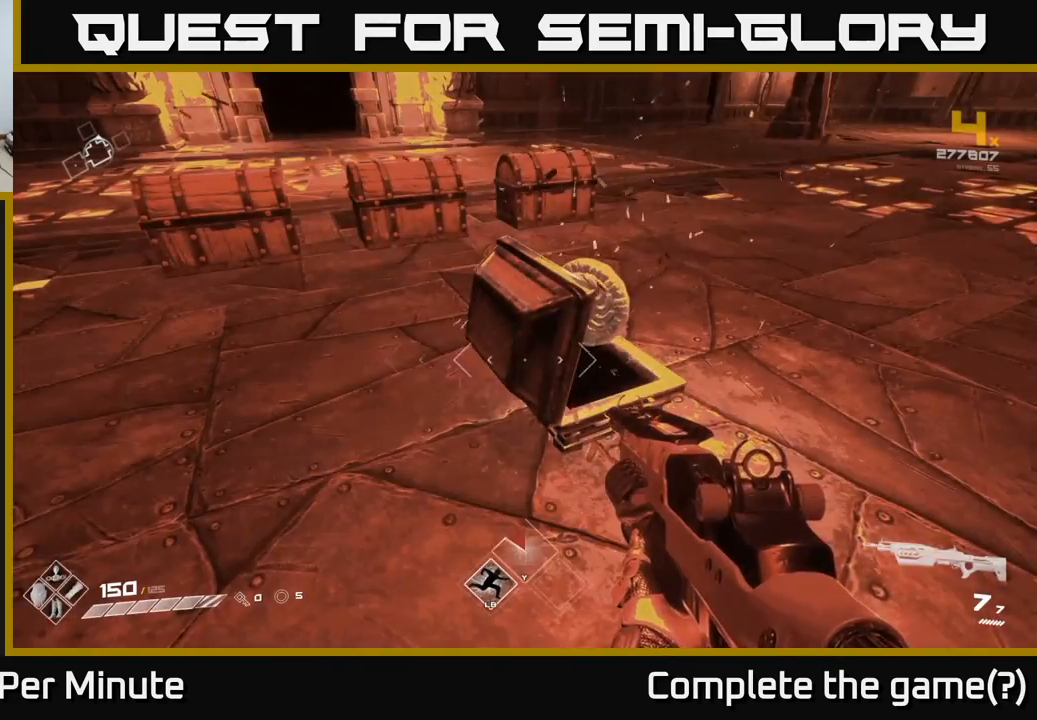
{"buttons": [], "left_stick": "center", "right_stick": "center", "events": [[100, "left_stick", "up-right"], [183, "left_stick", "up"], [217, "right_stick", "left"], [433, "left_stick", "center"], [433, "right_stick", "center"]]}
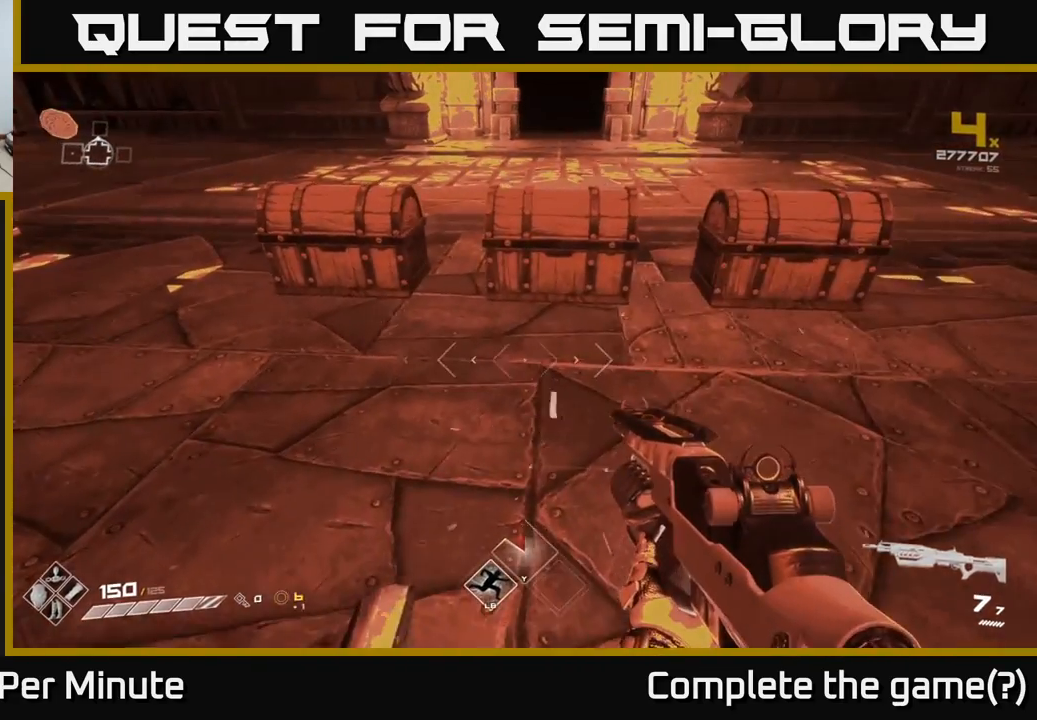
{"buttons": [], "left_stick": "center", "right_stick": "center", "events": [[83, "left_stick", "up"], [367, "left_stick", "center"]]}
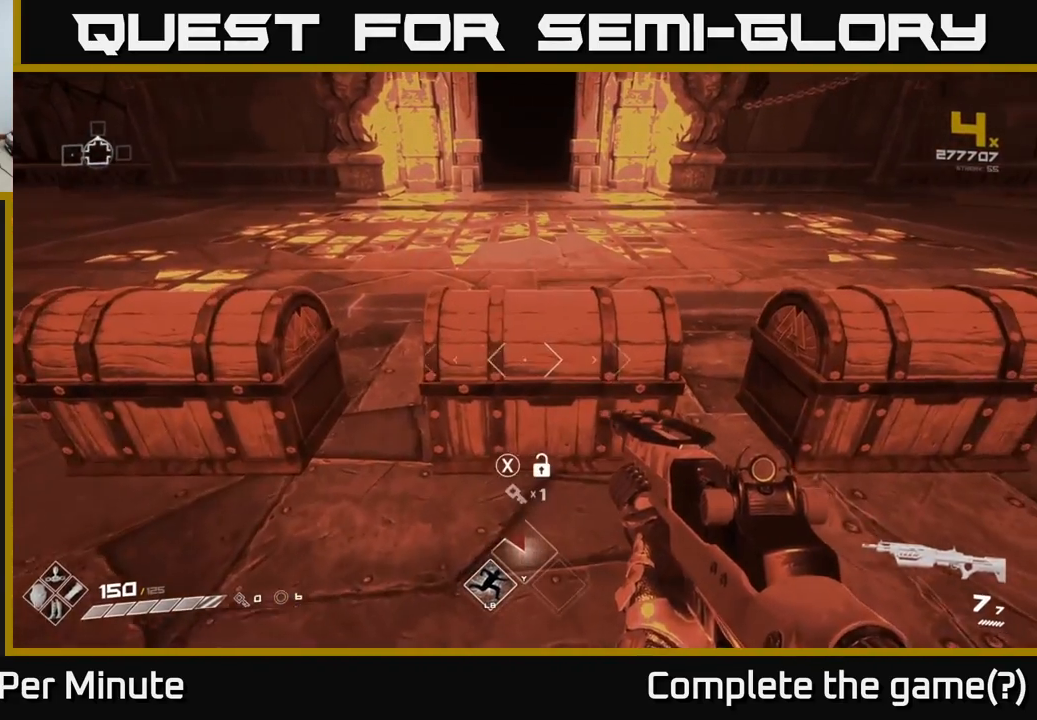
{"buttons": [], "left_stick": "right", "right_stick": "center", "events": [[433, "left_stick", "right"]]}
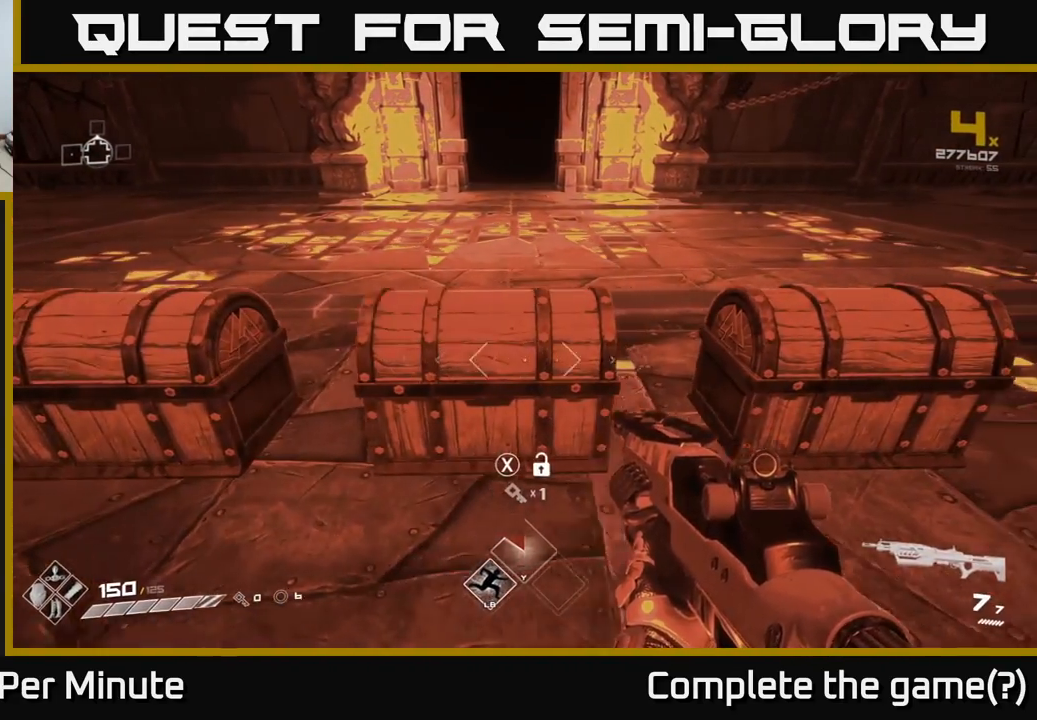
{"buttons": [], "left_stick": "right", "right_stick": "right", "events": [[83, "left_stick", "center"], [333, "right_stick", "right"], [500, "left_stick", "right"]]}
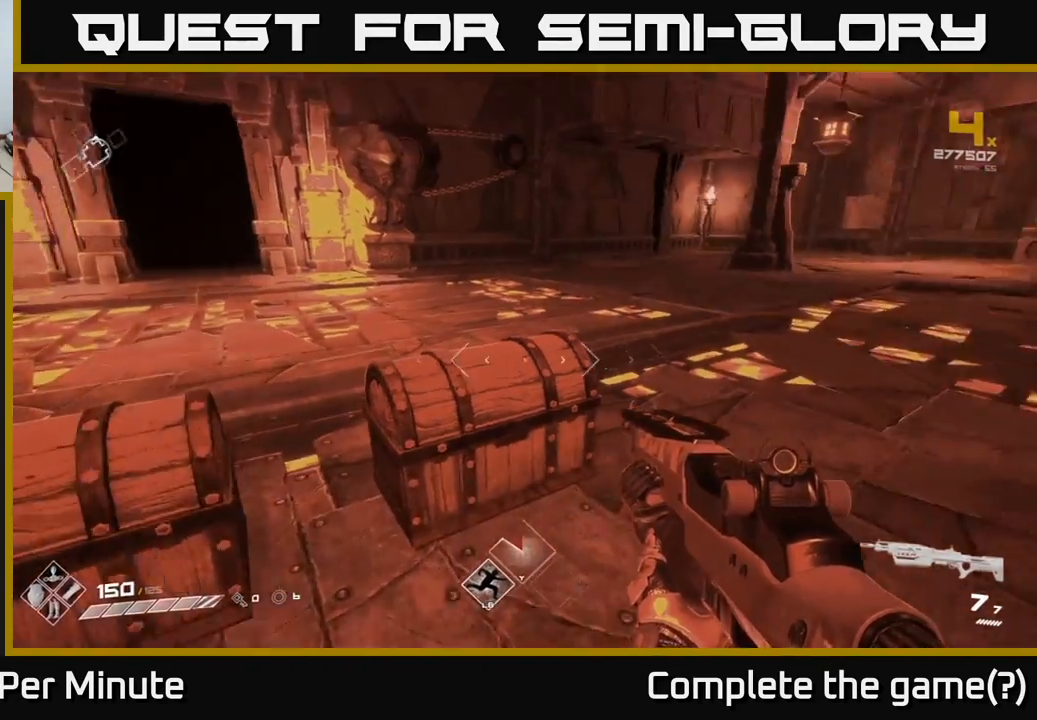
{"buttons": [], "left_stick": "center", "right_stick": "center", "events": [[250, "left_stick", "up"], [433, "left_stick", "center"], [483, "right_stick", "center"]]}
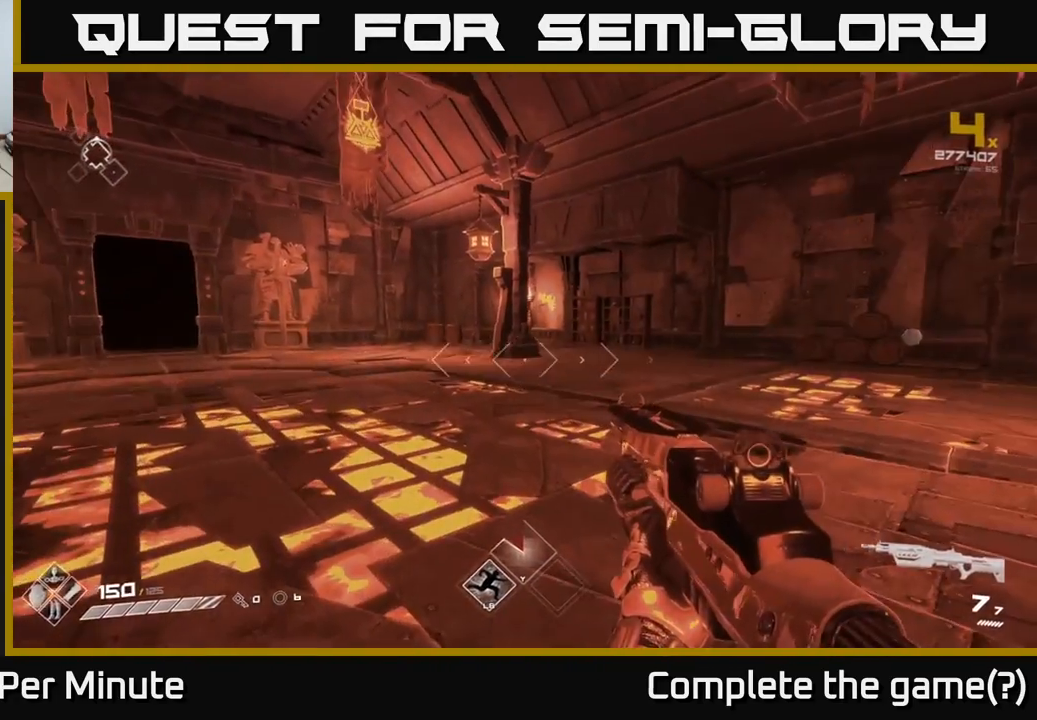
{"buttons": [], "left_stick": "up", "right_stick": "center", "events": [[150, "right_stick", "right"], [233, "left_stick", "up"], [417, "right_stick", "center"]]}
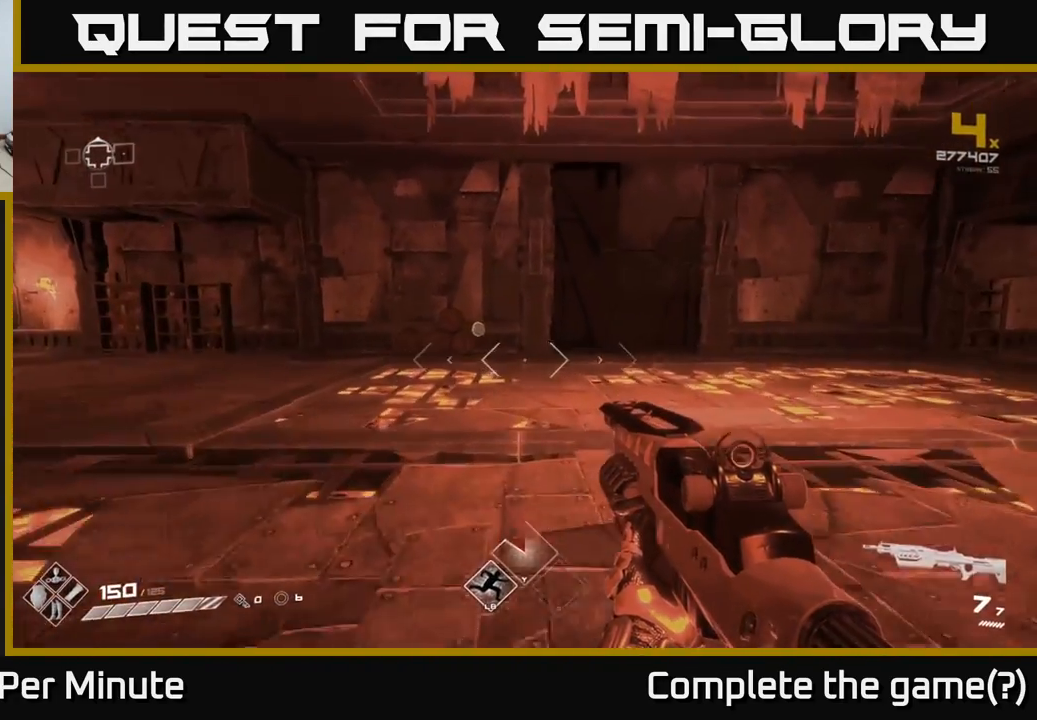
{"buttons": [], "left_stick": "up", "right_stick": "center", "events": []}
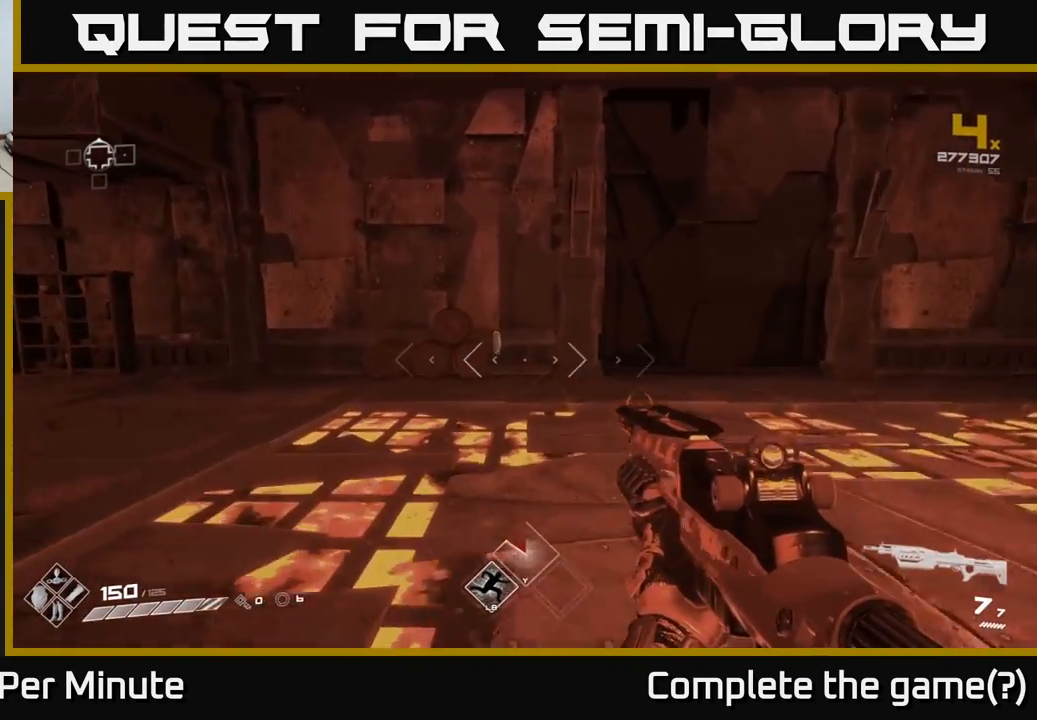
{"buttons": [], "left_stick": "up", "right_stick": "right", "events": [[433, "right_stick", "right"]]}